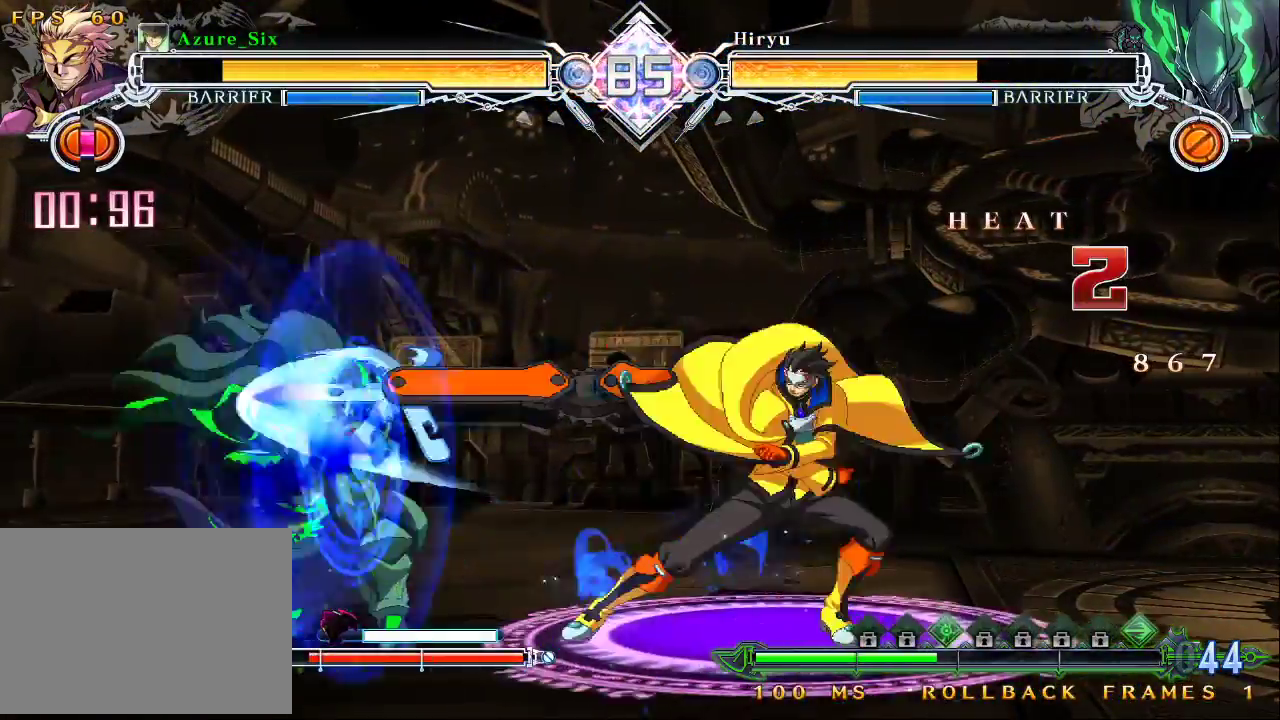
Gameplay with a controller (arcade stick); each line is a JSON object with the inputs held at the frame after it (dt_ms = milliseconds from this image to that frame). "events" lists button and stick changes between this image and that frame as [ms after this image, input, new state], when the widget could be followed in between. Not read: L3 R3.
{"dt_ms": 1000, "buttons": [], "left_stick": "up-right"}
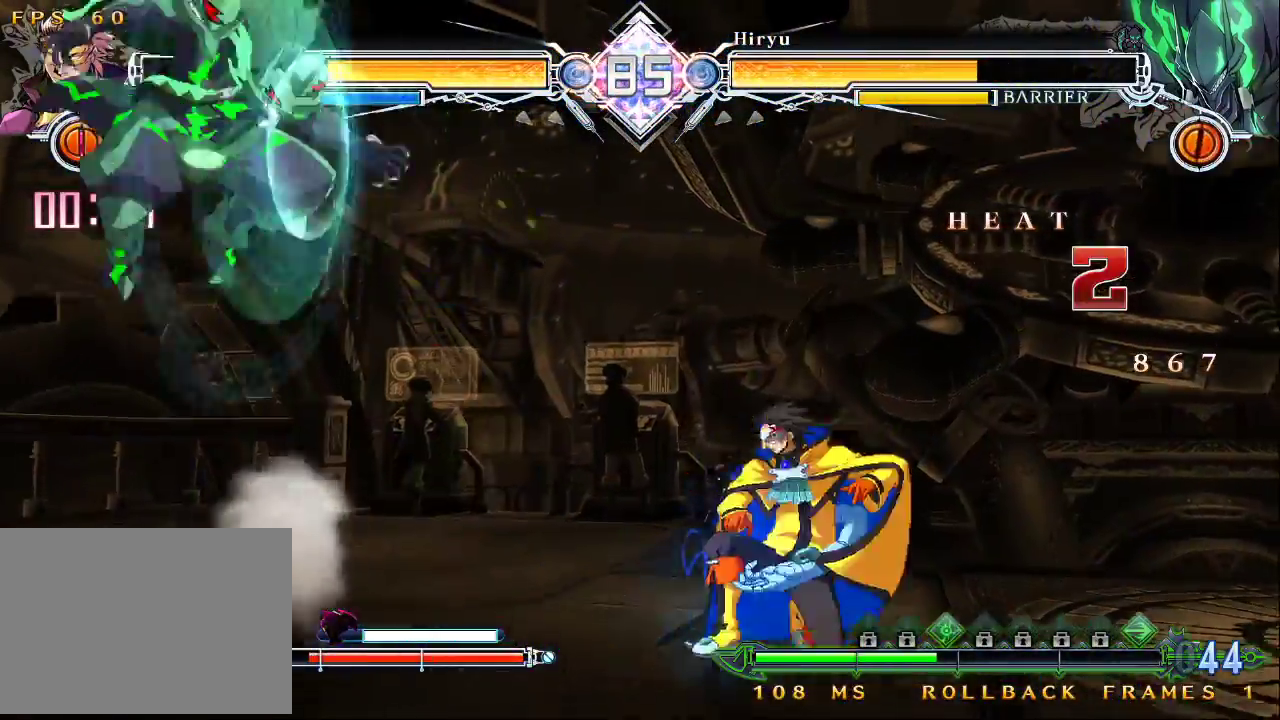
{"dt_ms": 500, "buttons": [], "left_stick": "center"}
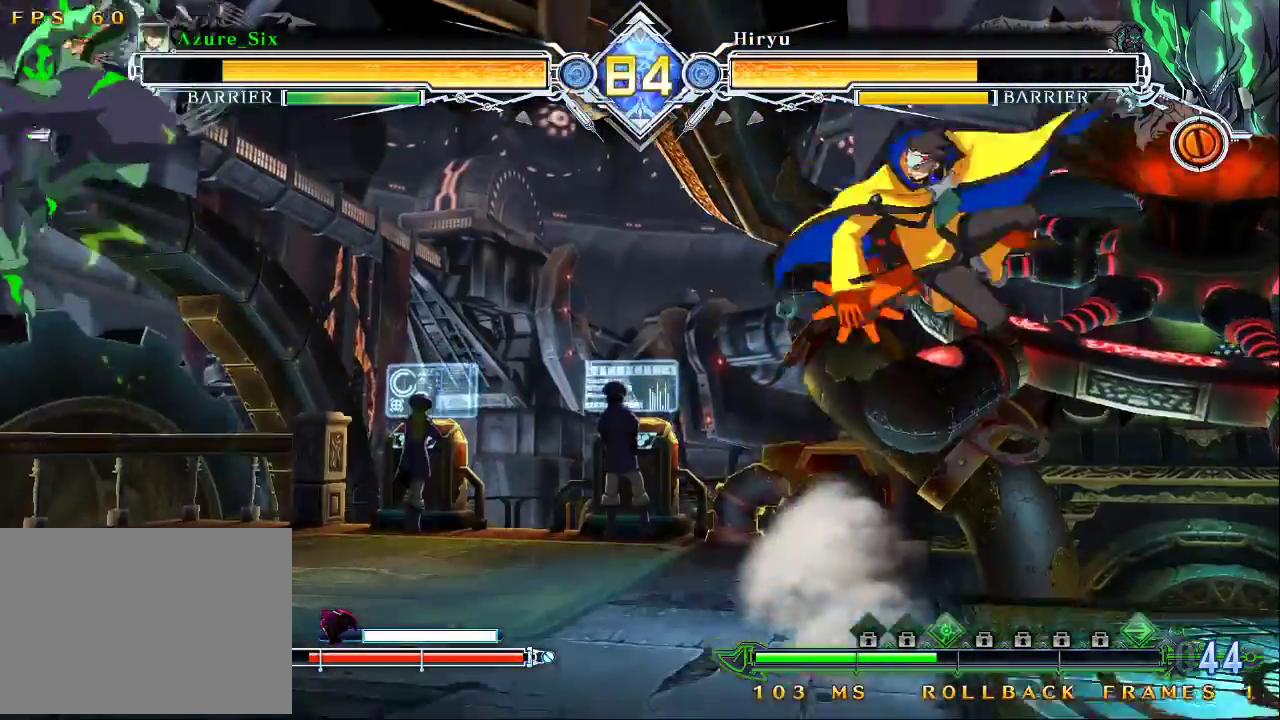
{"dt_ms": 500, "buttons": ["SQUARE"], "left_stick": "center"}
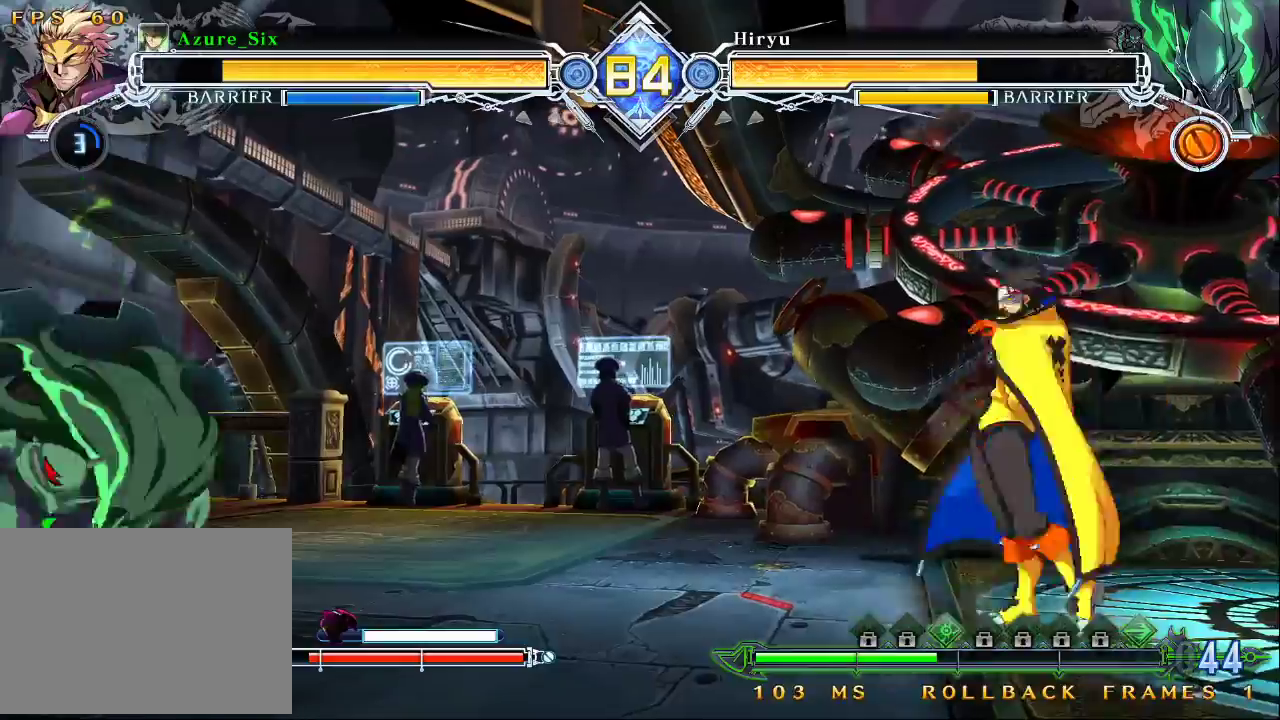
{"dt_ms": 500, "buttons": [], "left_stick": "center", "events": [[67, "SQUARE", "up"]]}
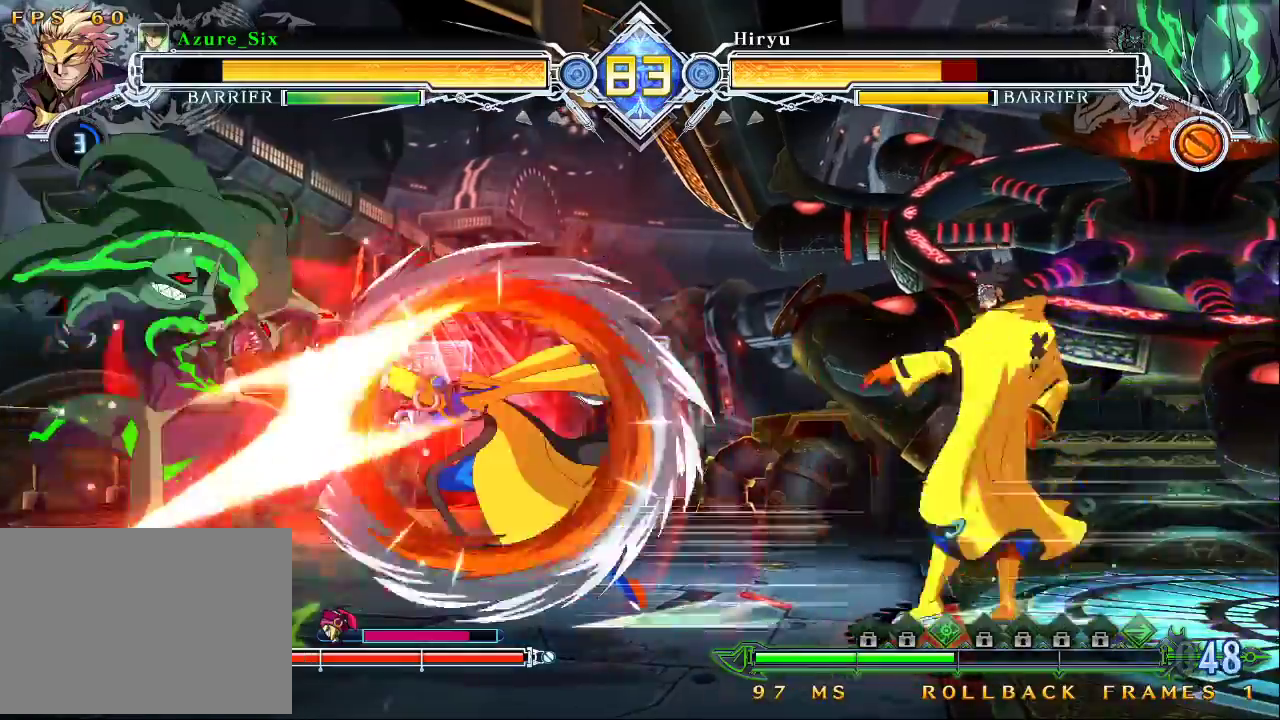
{"dt_ms": 500, "buttons": [], "left_stick": "left", "events": [[67, "left_stick", "left"], [133, "left_stick", "center"], [200, "left_stick", "left"]]}
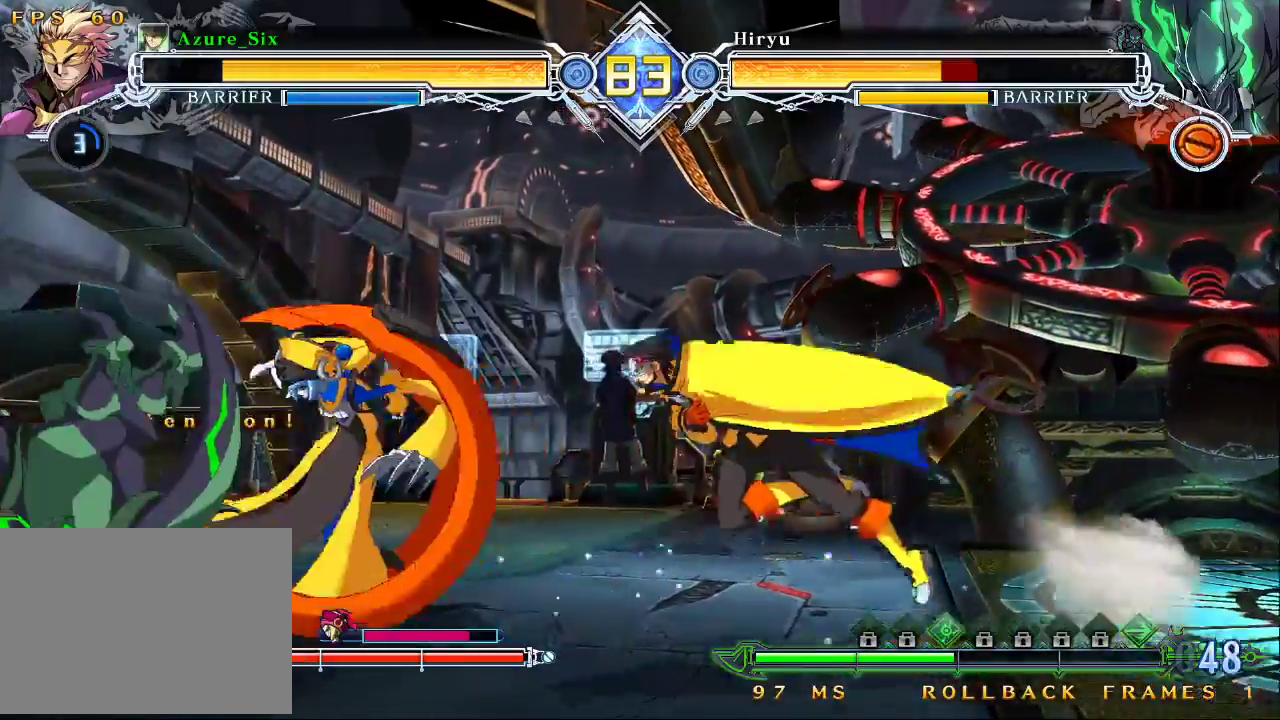
{"dt_ms": 500, "buttons": ["R1"], "left_stick": "center", "events": [[133, "TRIANGLE", "down"], [200, "left_stick", "center"], [233, "TRIANGLE", "up"], [400, "R1", "down"]]}
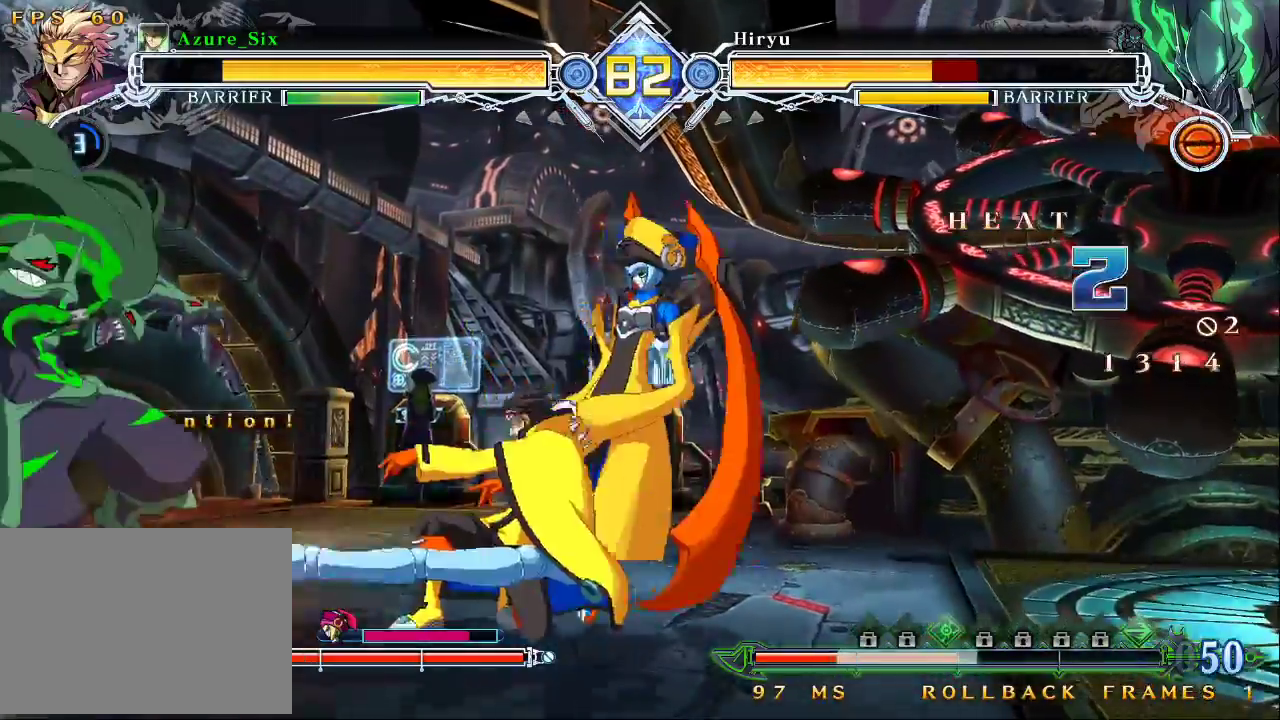
{"dt_ms": 500, "buttons": [], "left_stick": "left", "events": [[33, "R1", "up"], [233, "left_stick", "left"], [367, "R1", "down"], [500, "R1", "up"]]}
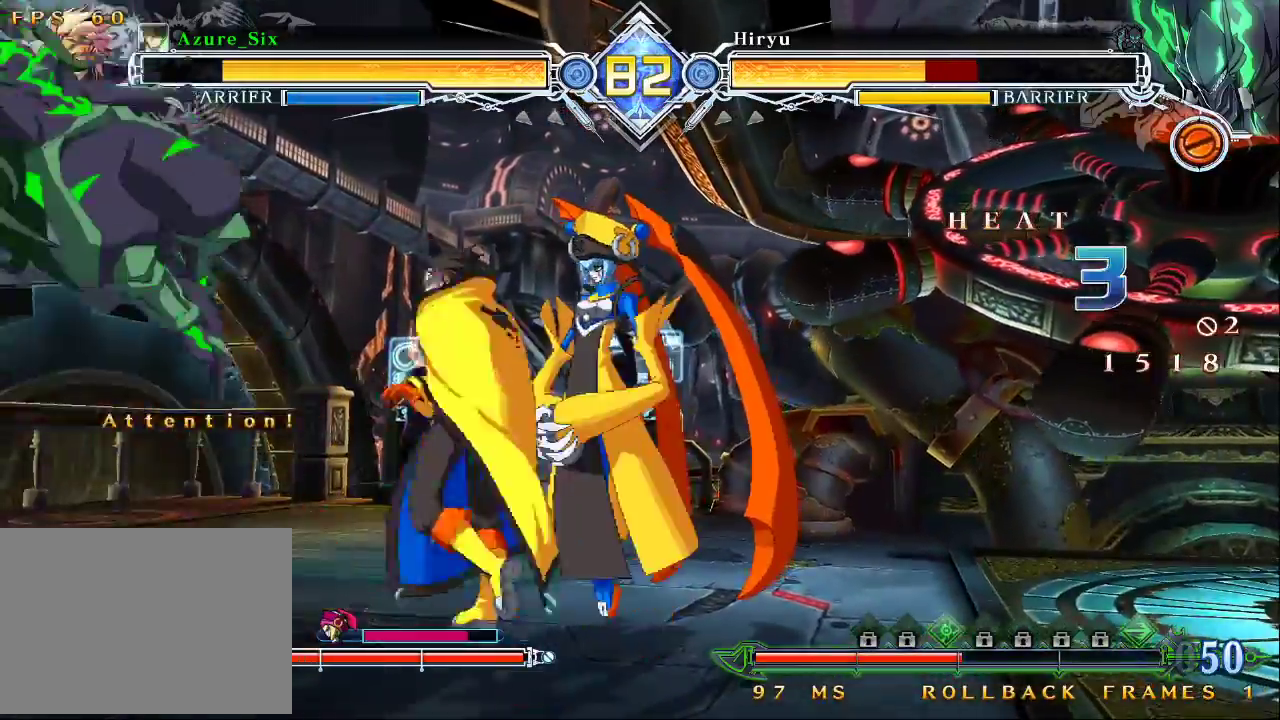
{"dt_ms": 500, "buttons": ["TRIANGLE"], "left_stick": "center", "events": [[33, "left_stick", "center"], [233, "left_stick", "down-right"], [367, "left_stick", "left"], [467, "TRIANGLE", "down"], [500, "left_stick", "center"]]}
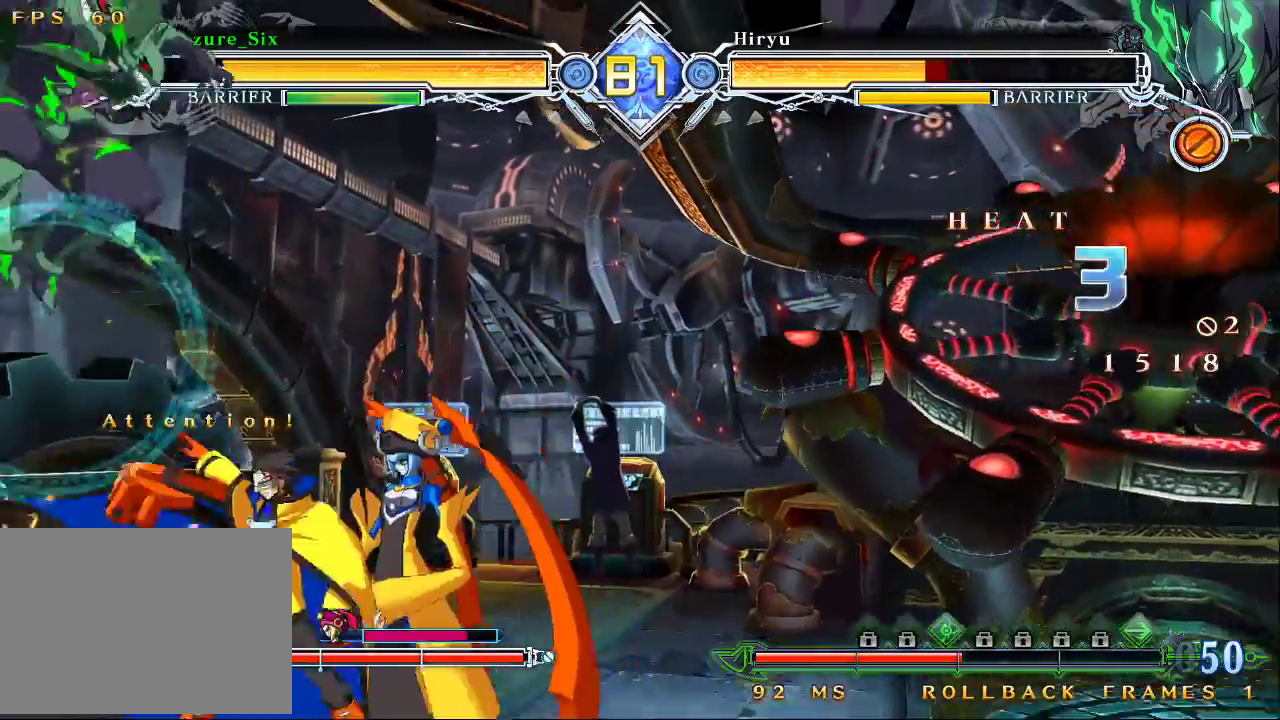
{"dt_ms": 500, "buttons": [], "left_stick": "down-right", "events": [[100, "TRIANGLE", "up"], [200, "left_stick", "right"], [267, "SQUARE", "down"], [300, "left_stick", "down-right"], [367, "SQUARE", "up"]]}
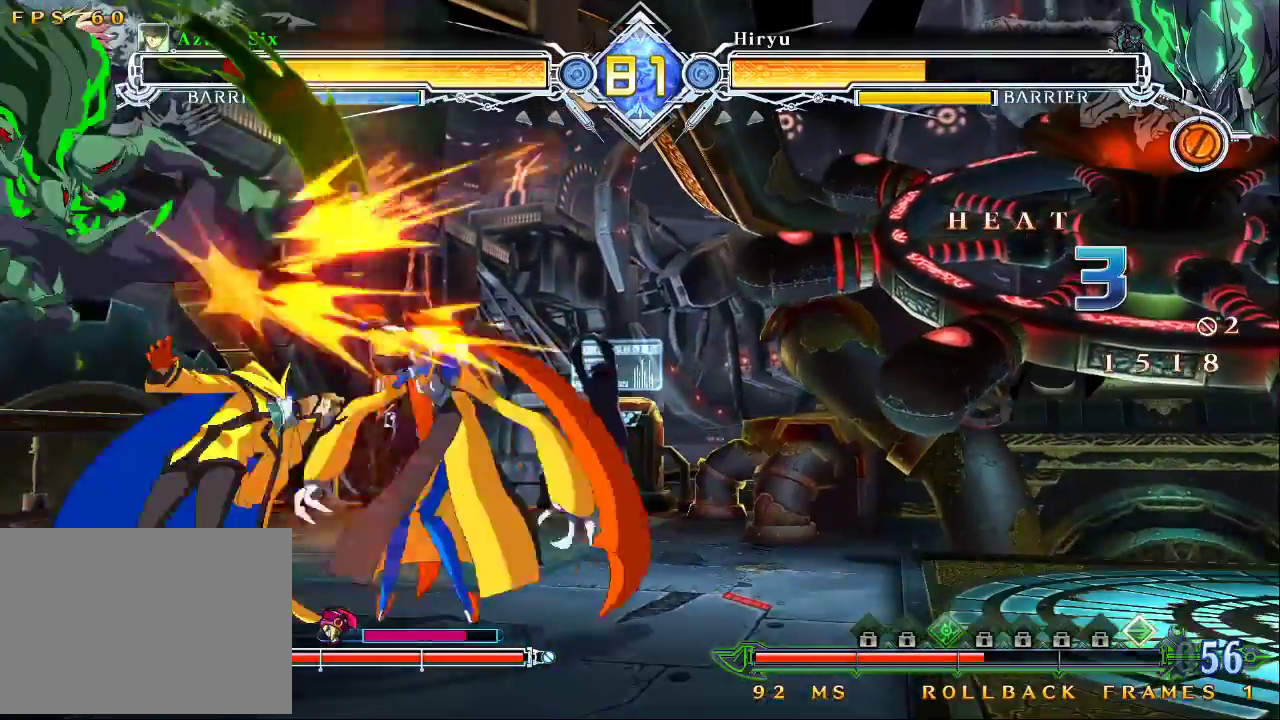
{"dt_ms": 1000, "buttons": [], "left_stick": "down-right"}
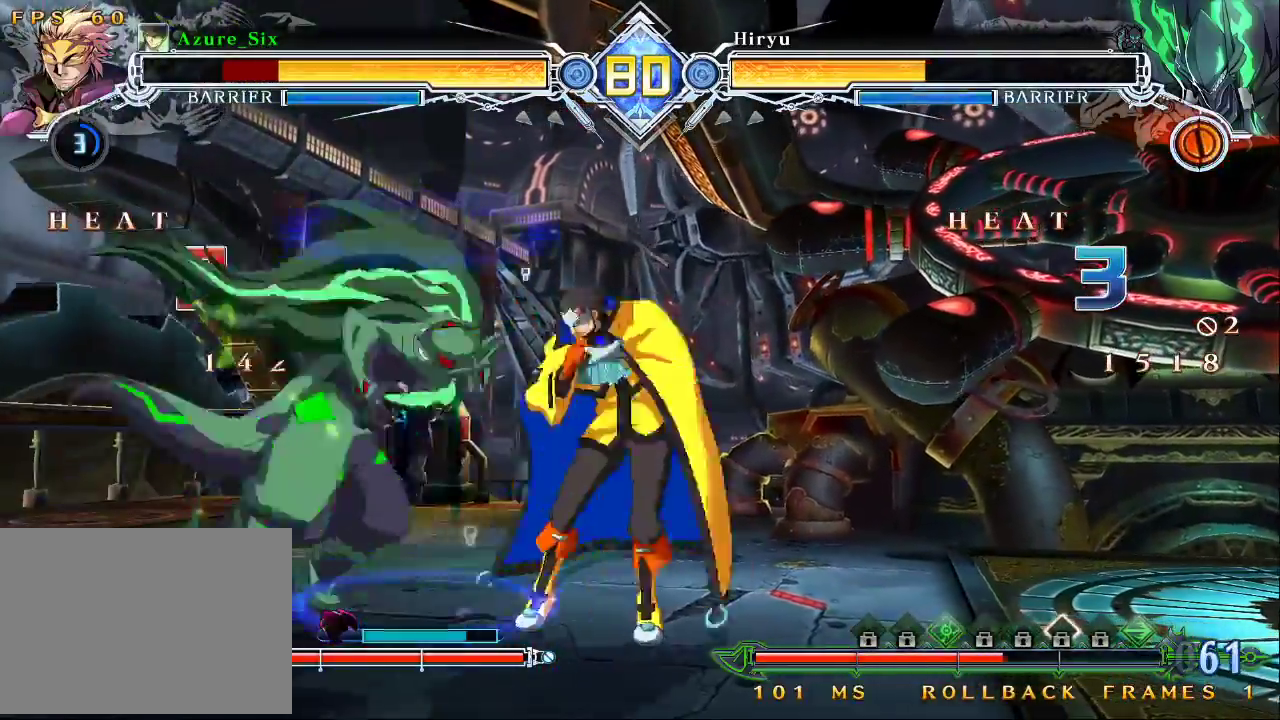
{"dt_ms": 500, "buttons": ["SQUARE", "TRIANGLE"], "left_stick": "down-right", "events": [[67, "SQUARE", "down"], [100, "TRIANGLE", "down"]]}
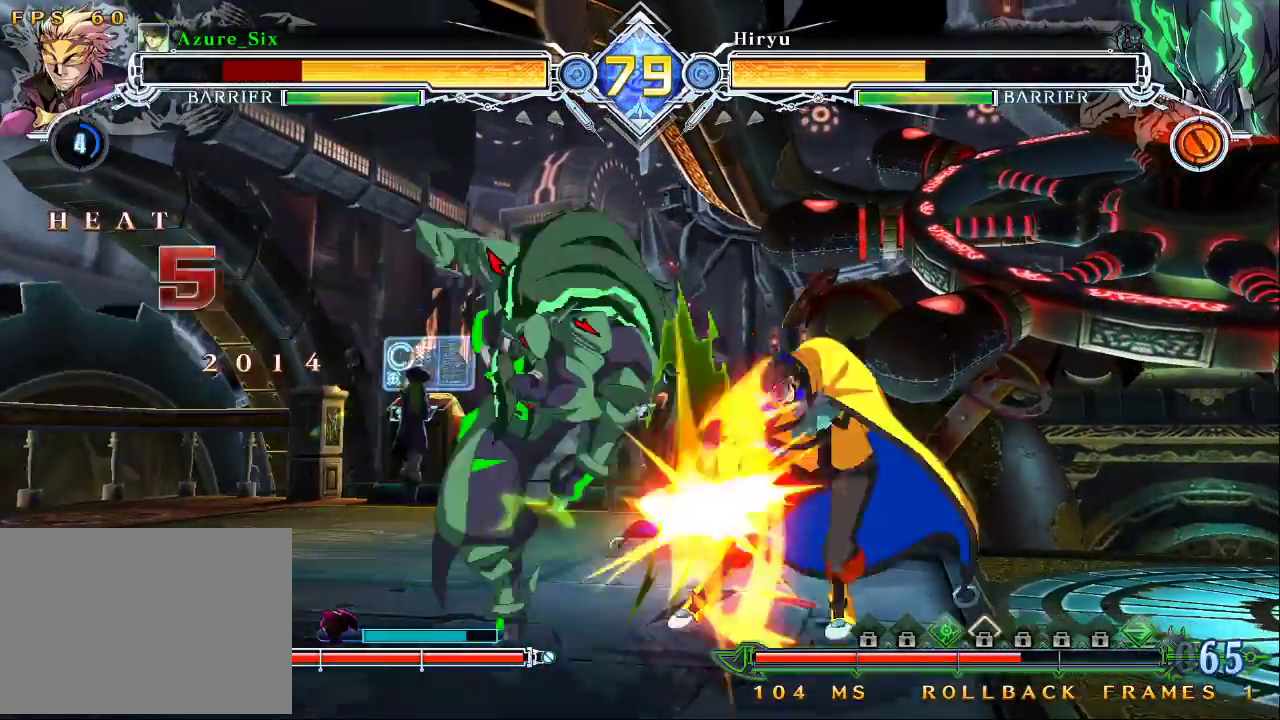
{"dt_ms": 1000, "buttons": ["SQUARE"], "left_stick": "down-right"}
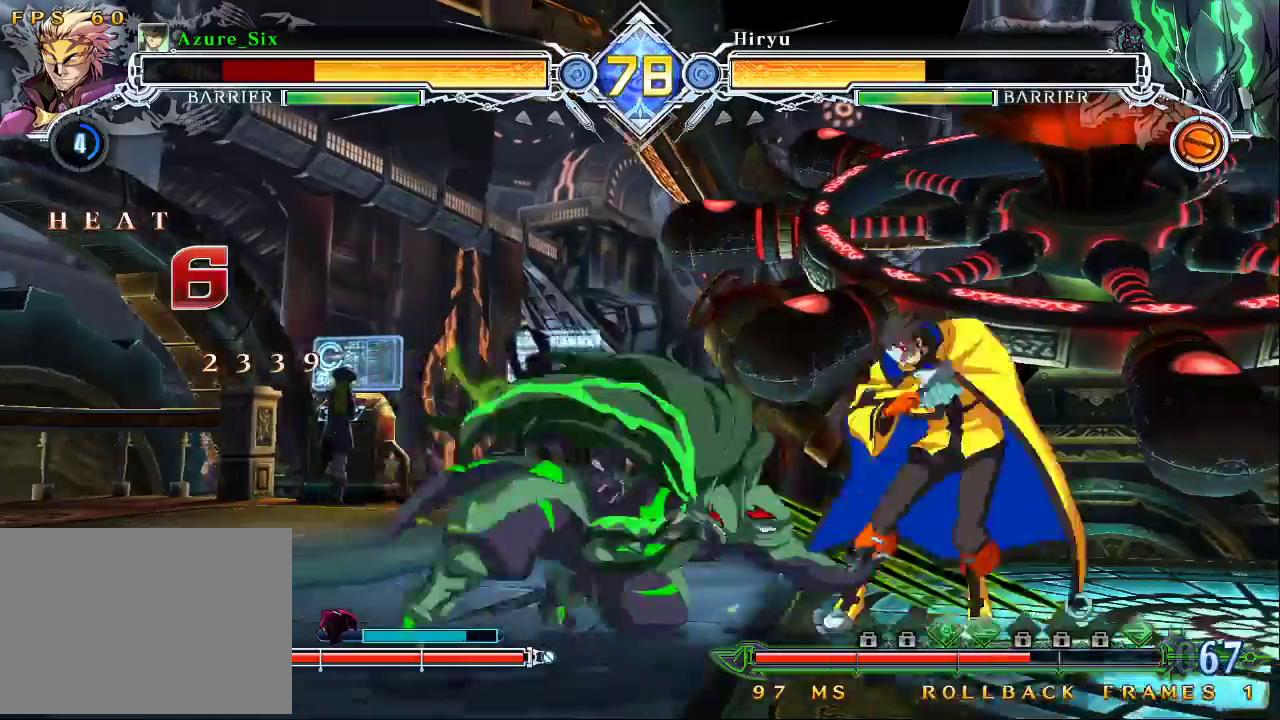
{"dt_ms": 500, "buttons": ["SQUARE", "TRIANGLE"], "left_stick": "center", "events": [[33, "TRIANGLE", "down"], [400, "left_stick", "center"]]}
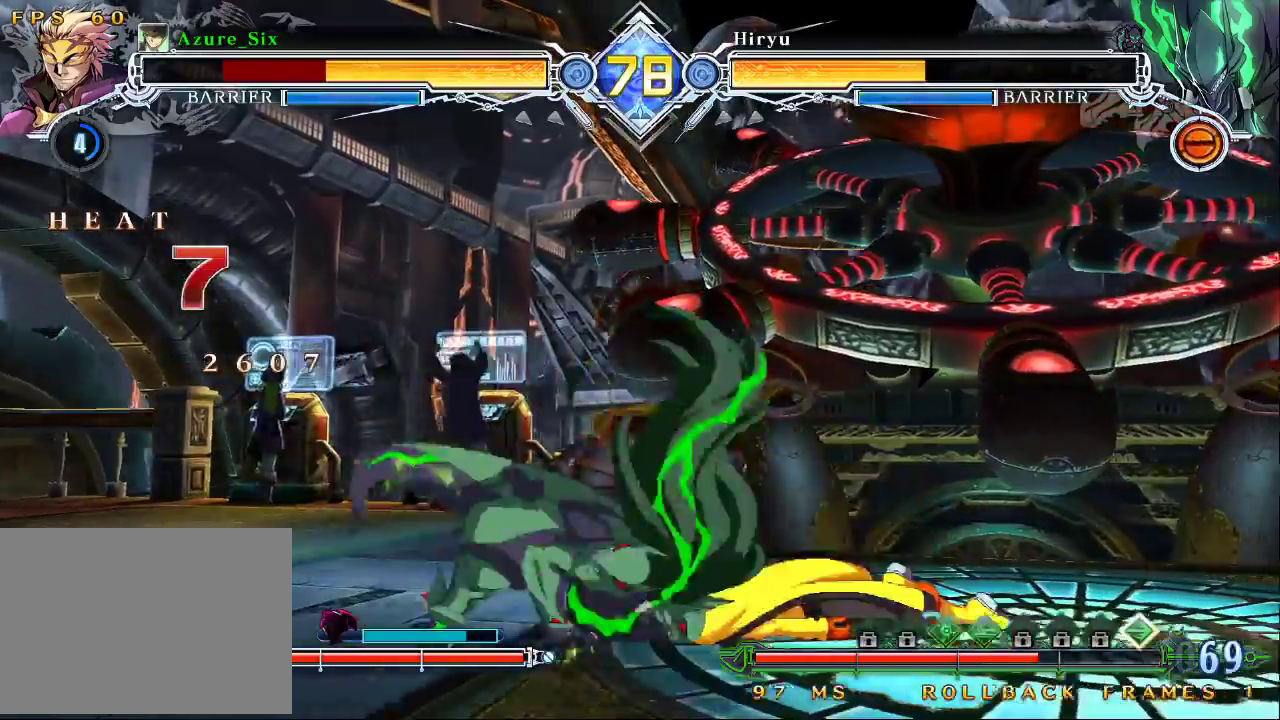
{"dt_ms": 1000, "buttons": [], "left_stick": "center"}
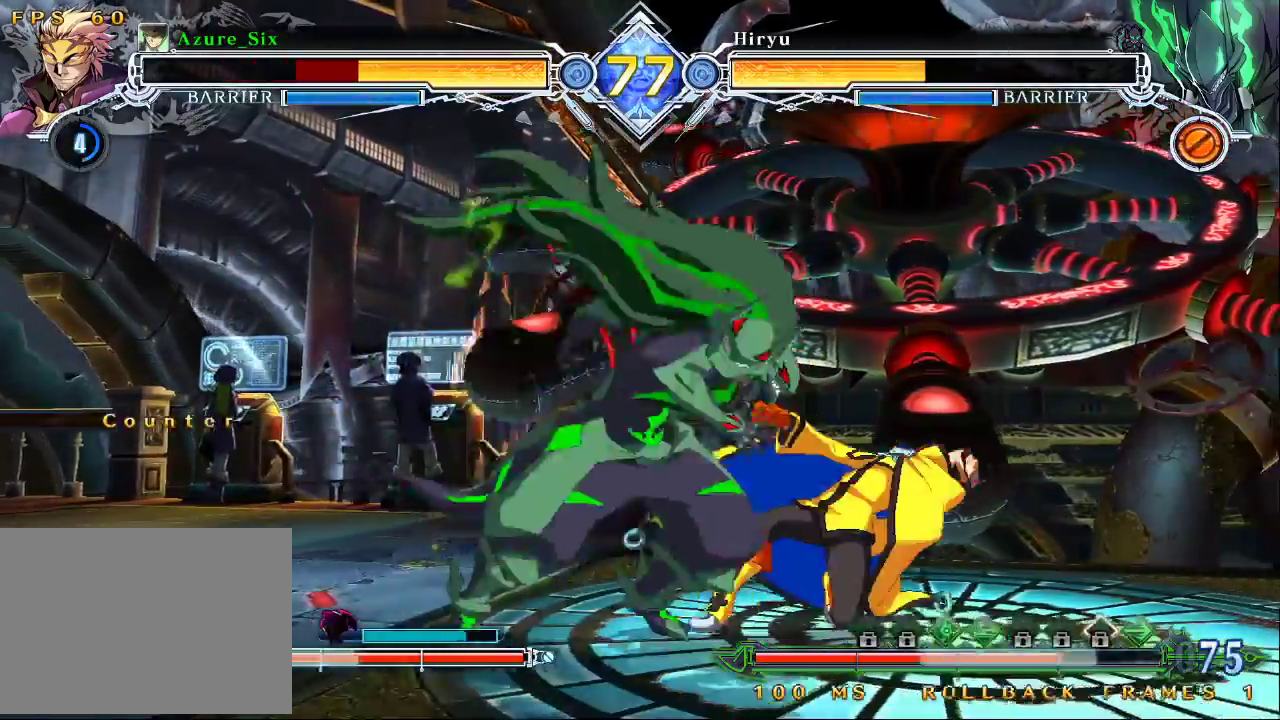
{"dt_ms": 500, "buttons": ["SQUARE", "TRIANGLE"], "left_stick": "right", "events": [[100, "left_stick", "down-right"], [133, "SQUARE", "down"], [167, "TRIANGLE", "down"], [267, "left_stick", "right"]]}
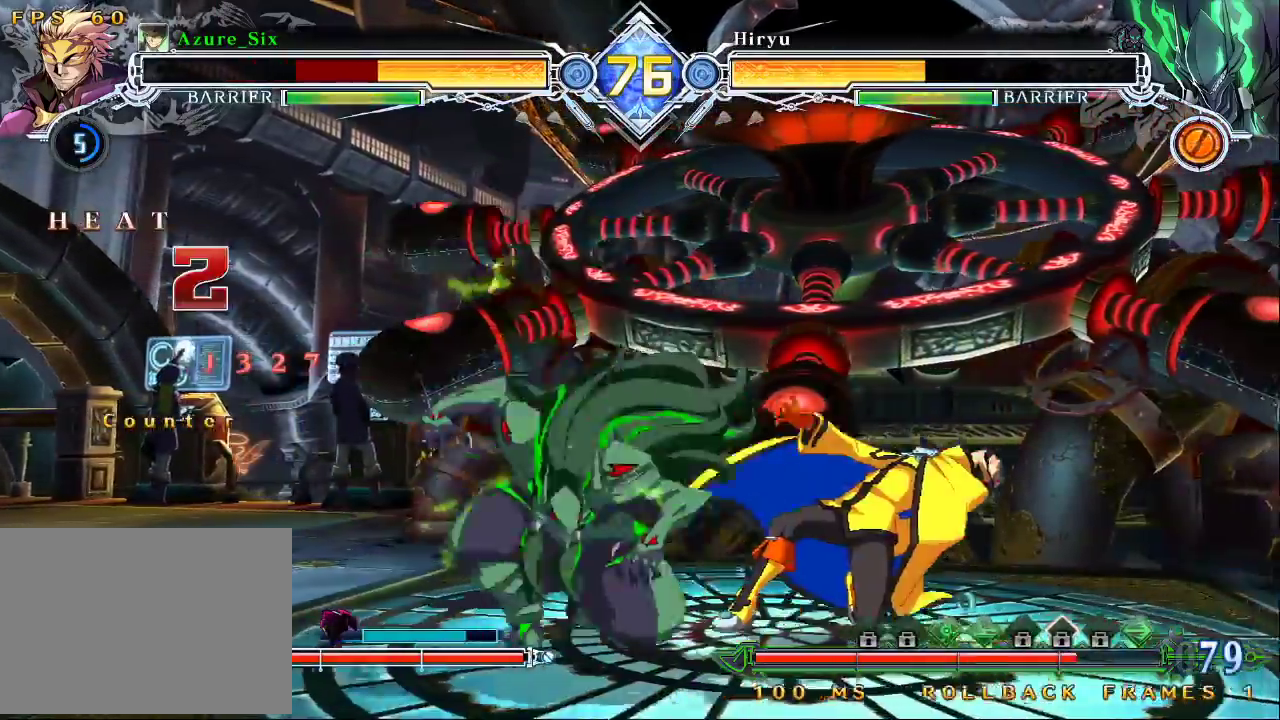
{"dt_ms": 500, "buttons": ["SQUARE", "TRIANGLE"], "left_stick": "right", "events": []}
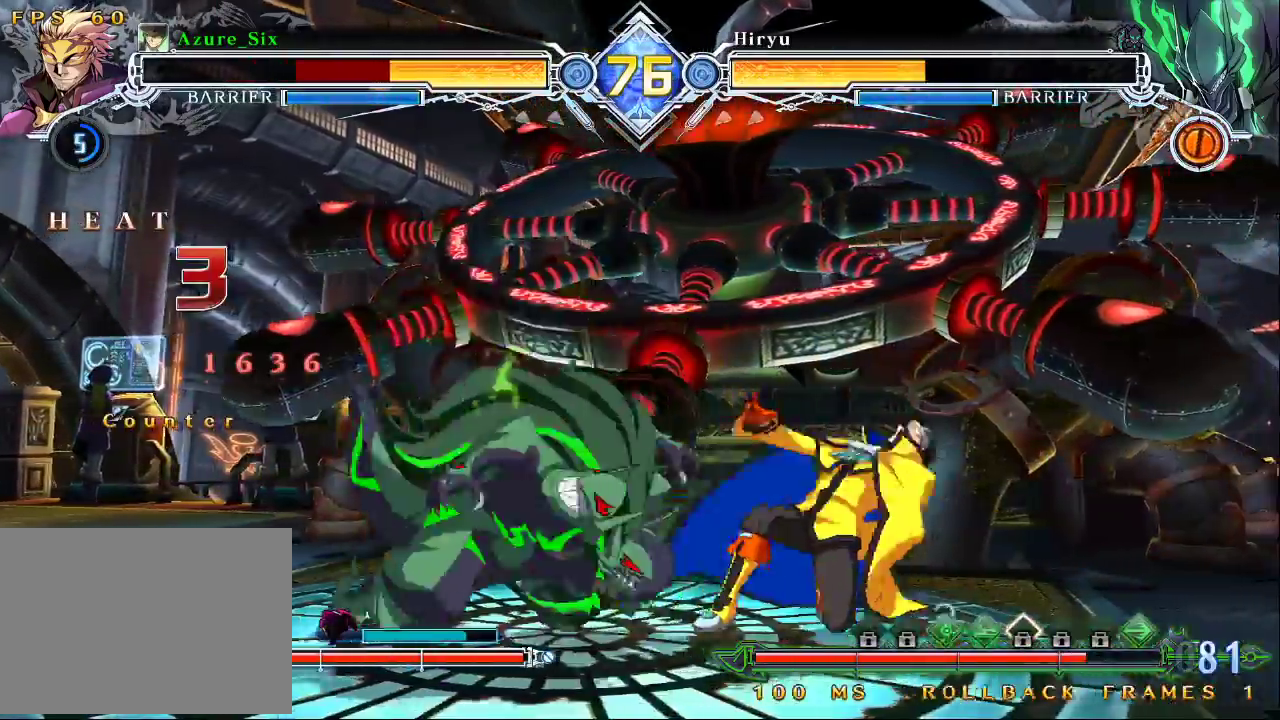
{"dt_ms": 500, "buttons": ["SQUARE", "TRIANGLE"], "left_stick": "right", "events": []}
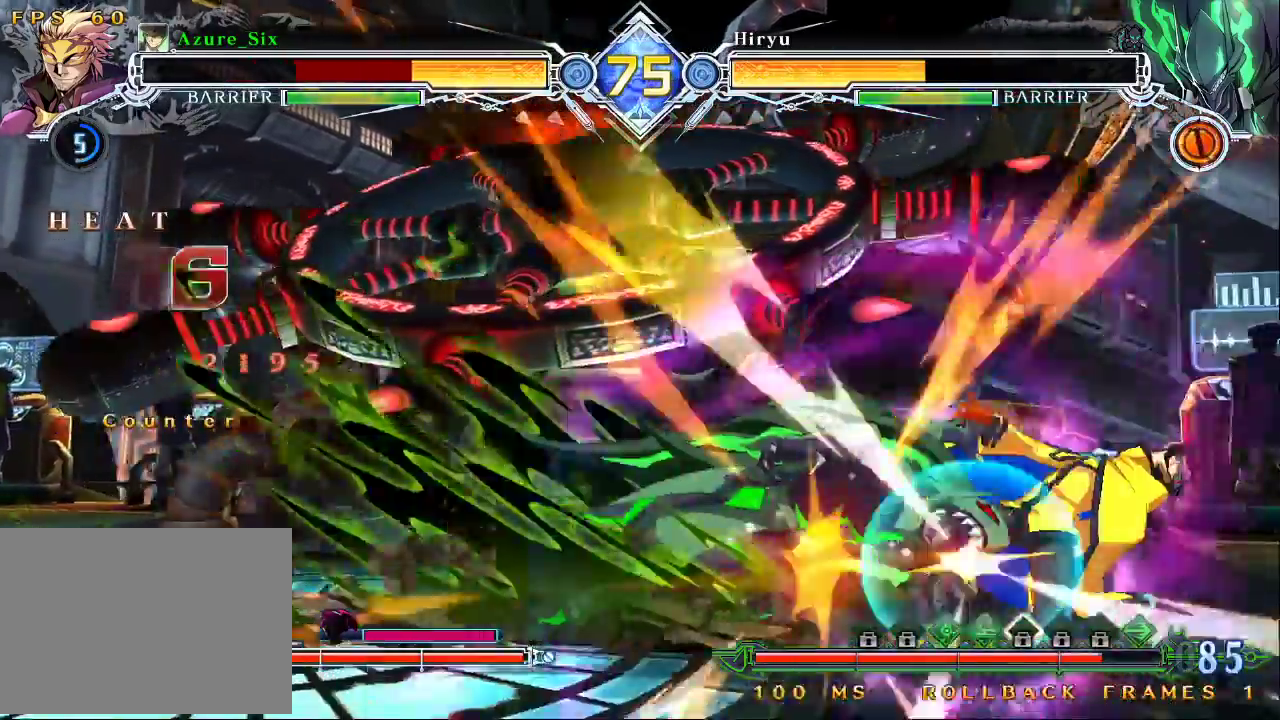
{"dt_ms": 500, "buttons": ["SQUARE"], "left_stick": "left", "events": [[233, "left_stick", "center"], [333, "TRIANGLE", "up"], [433, "left_stick", "left"]]}
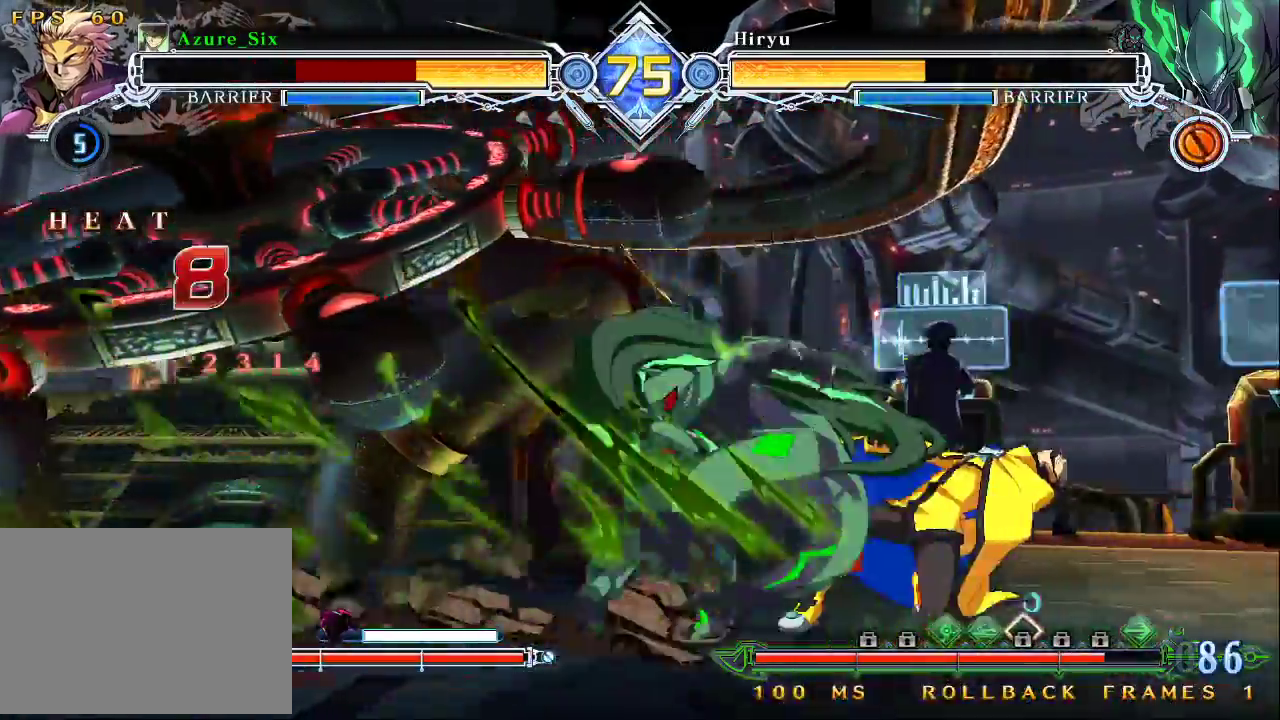
{"dt_ms": 500, "buttons": ["SQUARE"], "left_stick": "up-right", "events": [[67, "SQUARE", "up"], [133, "left_stick", "up-right"], [333, "SQUARE", "down"]]}
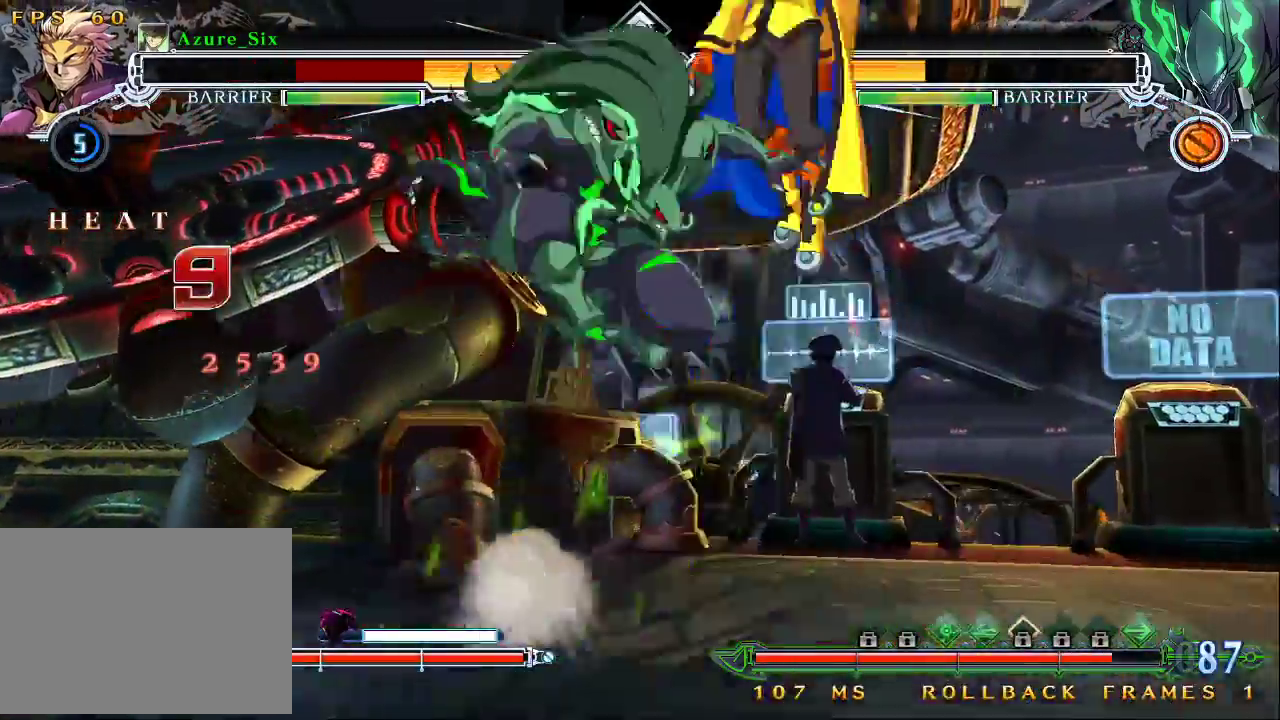
{"dt_ms": 500, "buttons": ["SQUARE"], "left_stick": "up-right", "events": []}
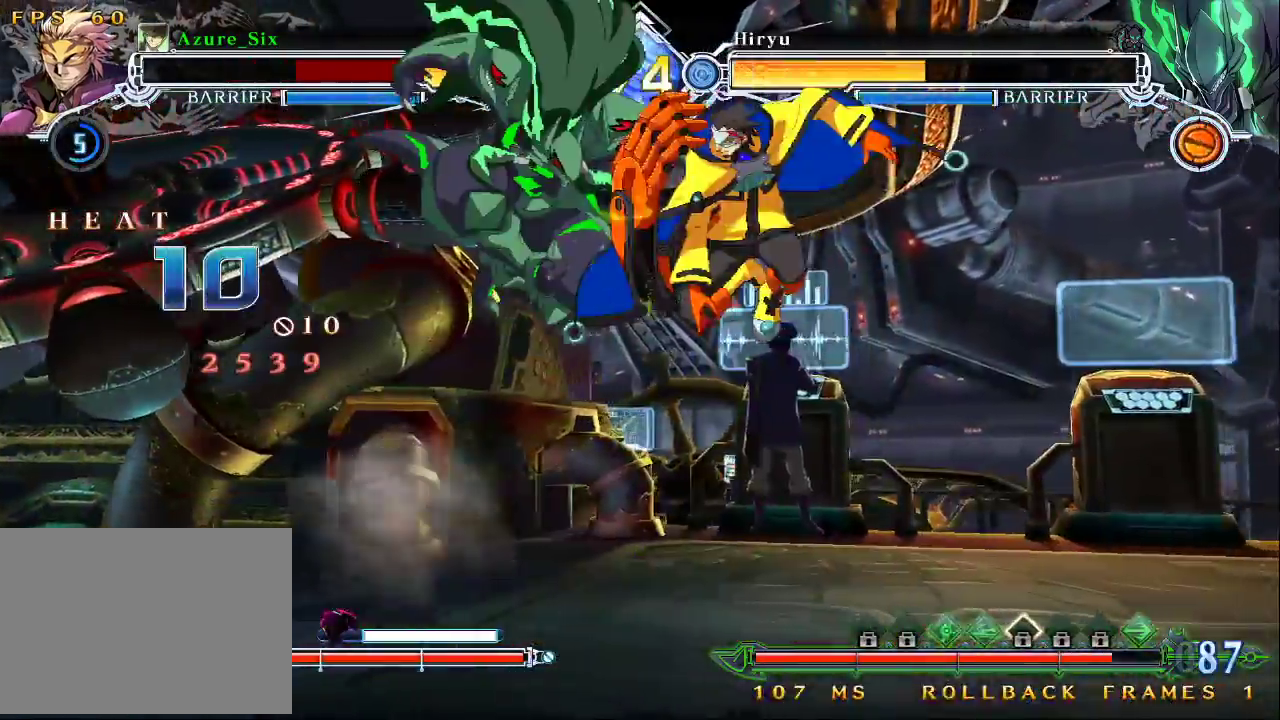
{"dt_ms": 500, "buttons": ["SQUARE"], "left_stick": "right", "events": [[433, "left_stick", "right"]]}
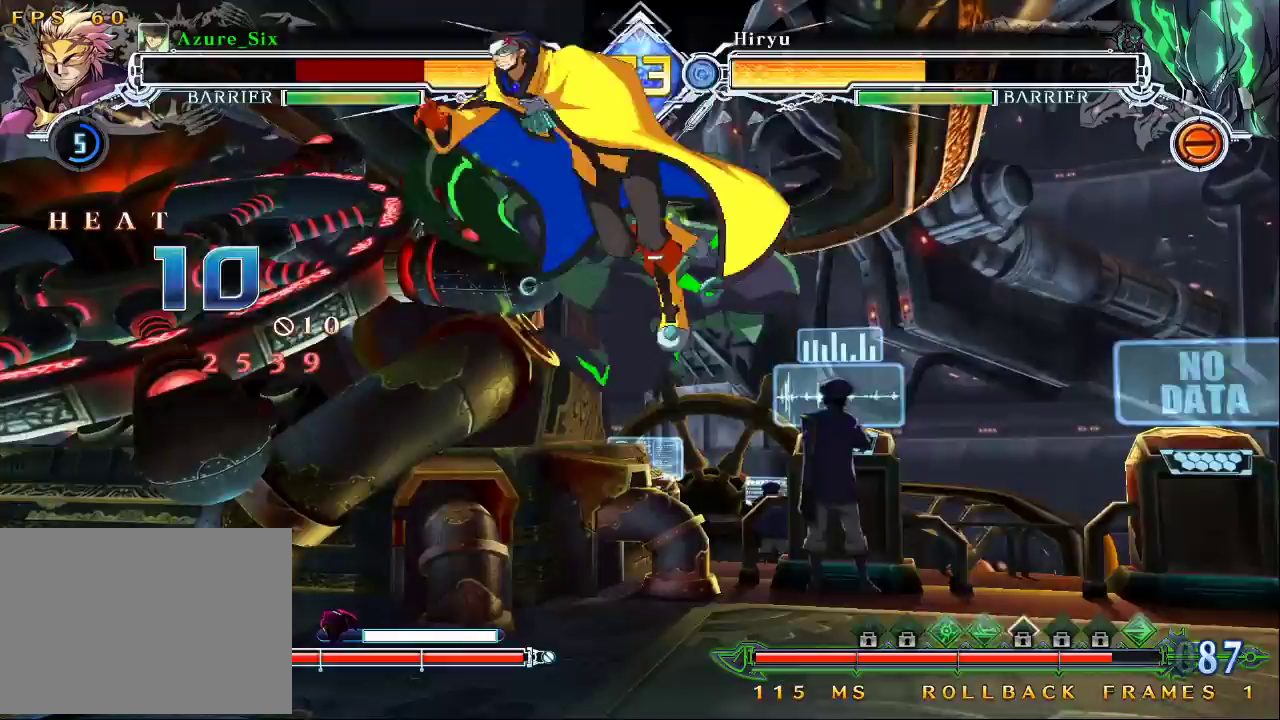
{"dt_ms": 500, "buttons": [], "left_stick": "down"}
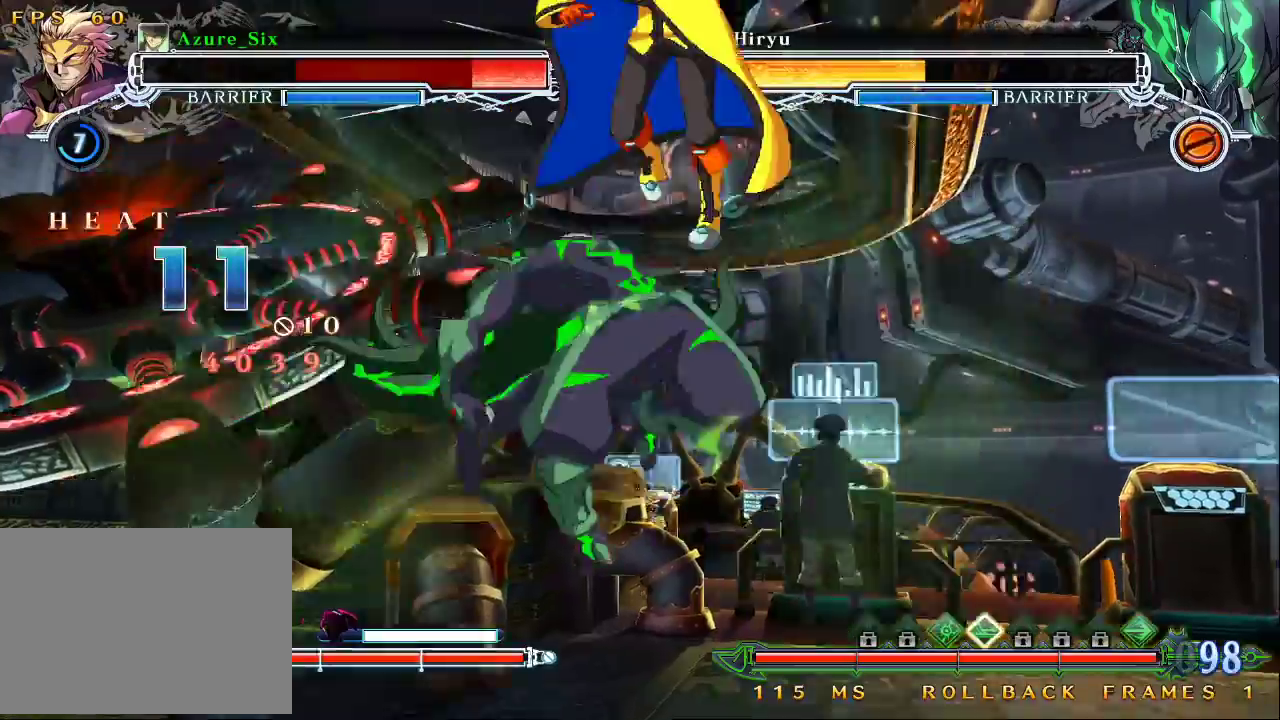
{"dt_ms": 500, "buttons": ["SQUARE", "TRIANGLE", "R1"], "left_stick": "down-right"}